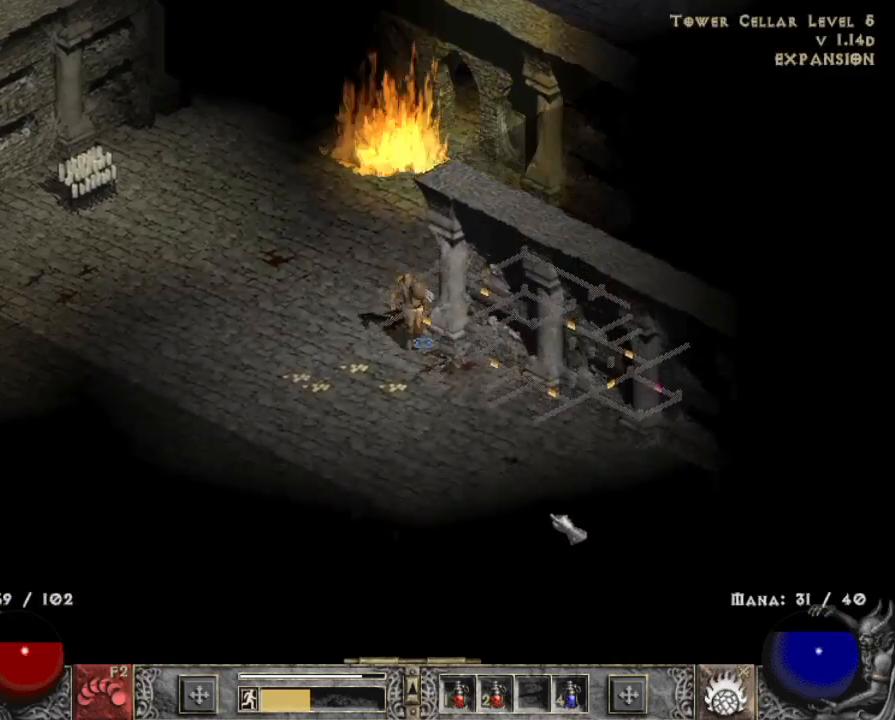
Gameplay with keyboard and mouse; each line is a JSON object with the keys and mouse buttons held at the frame after it. "events" lists presses ("down") and releases ("up") of "1", "2", "3", "4", "a", "alt", "b", "c", "caps_lock", "ctrl", "d", "e", "escape", "f", "f1", "f2", "f3", "f4", "g", "q", "r", "s", "shift", "space", "t", "tab", "tilde", "v", "w", "x", "z", "mouse_left", "mouse_wheel" and "mouse_right" between this image and that frame as [ms after this image, input, new state], when the widget could be followed in between. "mouse_left", "mouse_wheel", "mouse_right" = the "left", "wheel", "right" buttons of the "mouse" list. No other keys are recorded. "wheel" means that the mouse wheel is clicked or scrolled. Mouse movement is not recorded.
{"keys": [], "mouse": [], "events": [[50, "mouse_left", "down"], [200, "mouse_left", "up"], [233, "mouse_left", "down"], [383, "mouse_left", "up"]]}
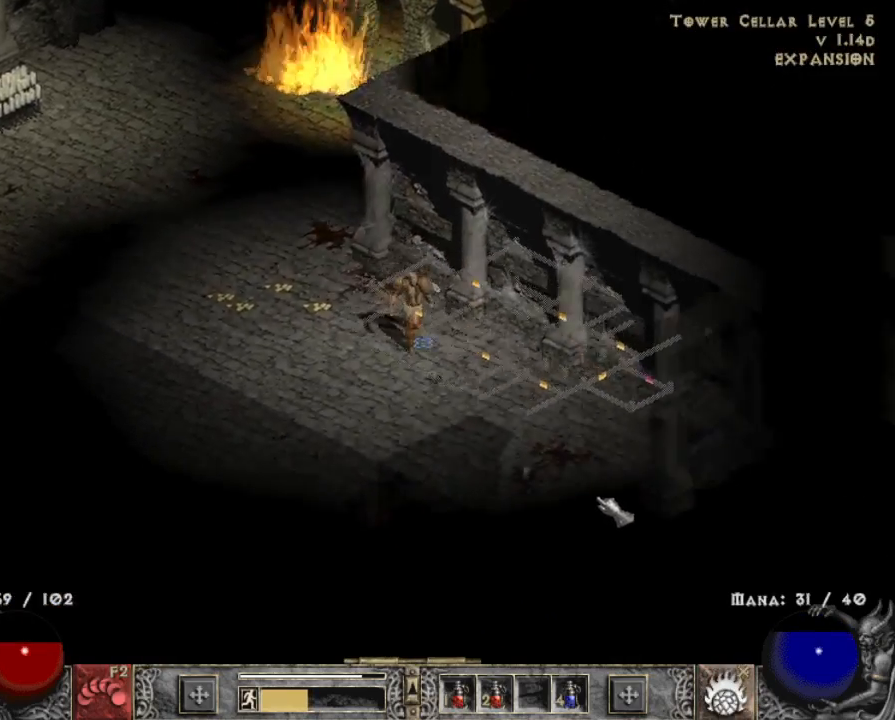
{"keys": [], "mouse": [], "events": []}
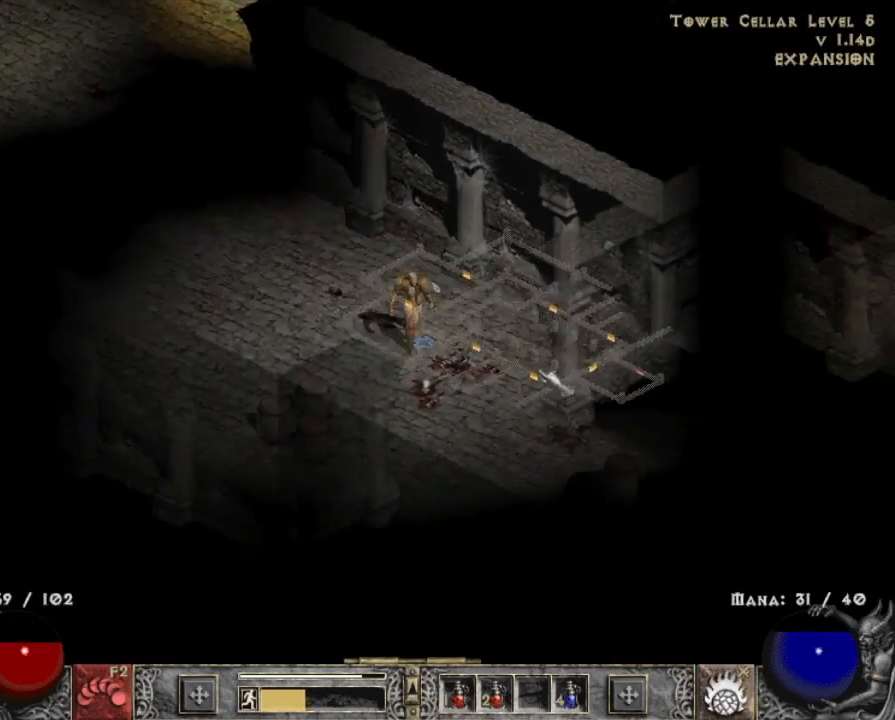
{"keys": [], "mouse": [], "events": [[83, "escape", "down"], [183, "mouse_left", "down"], [233, "escape", "up"], [283, "mouse_left", "up"]]}
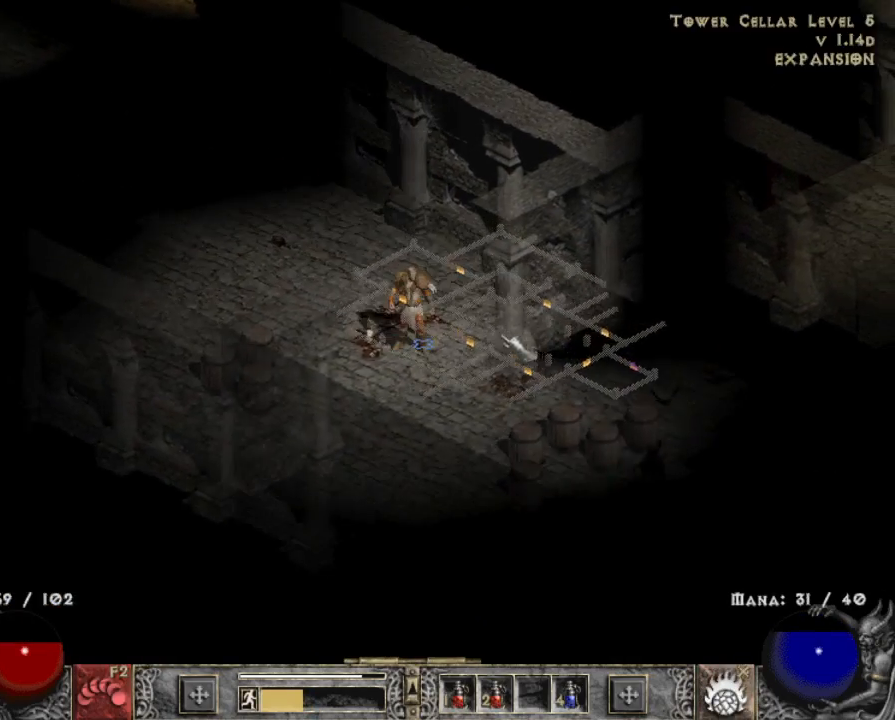
{"keys": [], "mouse": ["left"], "events": [[200, "escape", "down"], [250, "mouse_left", "down"], [300, "escape", "up"], [383, "mouse_left", "up"], [483, "mouse_left", "down"]]}
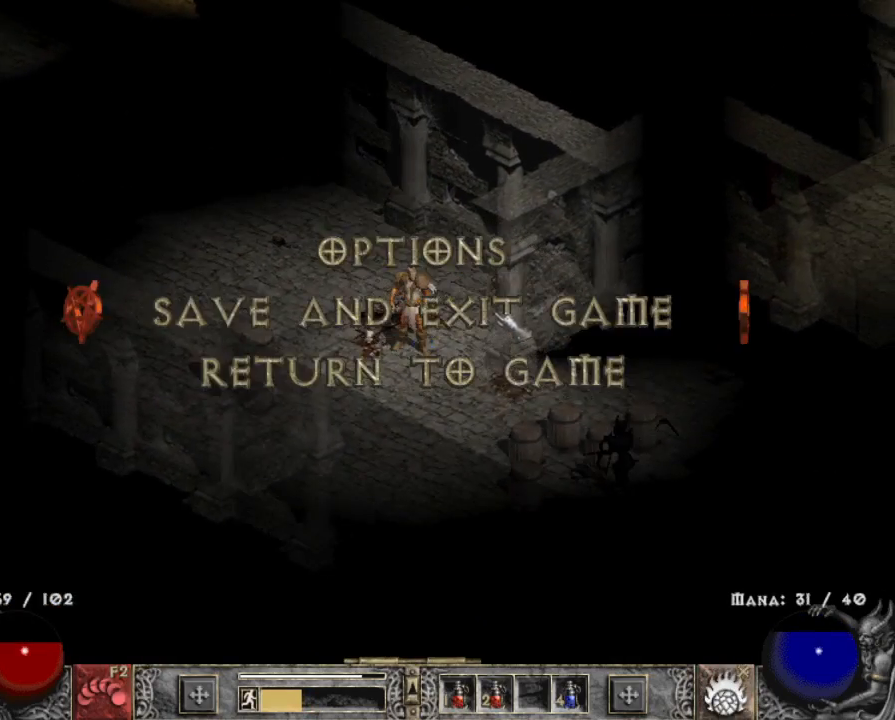
{"keys": [], "mouse": [], "events": [[67, "mouse_left", "up"], [167, "mouse_left", "down"], [300, "mouse_left", "up"], [350, "mouse_left", "down"], [450, "mouse_left", "up"]]}
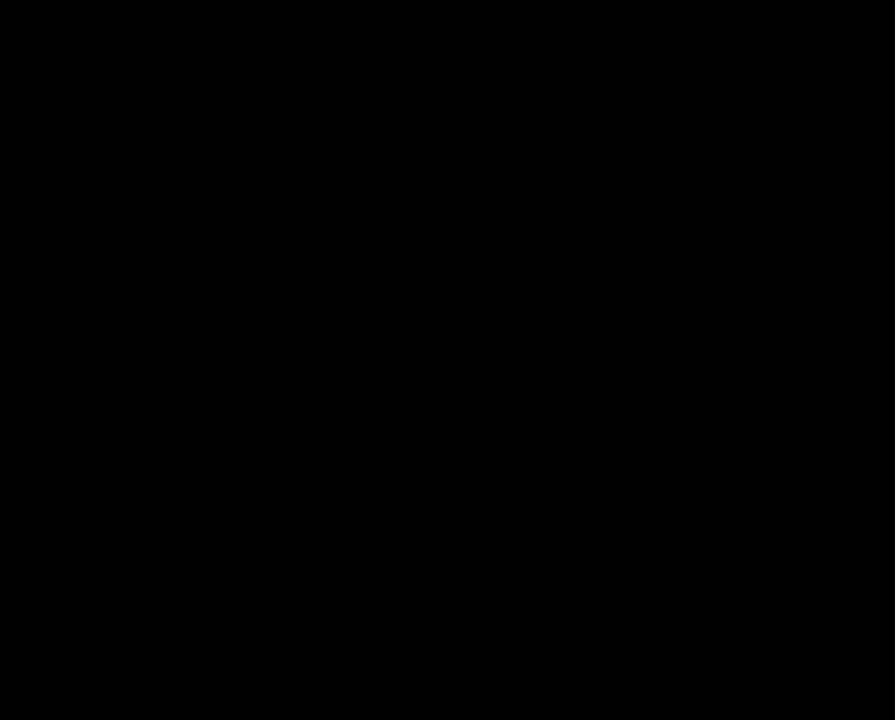
{"keys": [], "mouse": [], "events": [[50, "mouse_left", "down"], [133, "mouse_left", "up"]]}
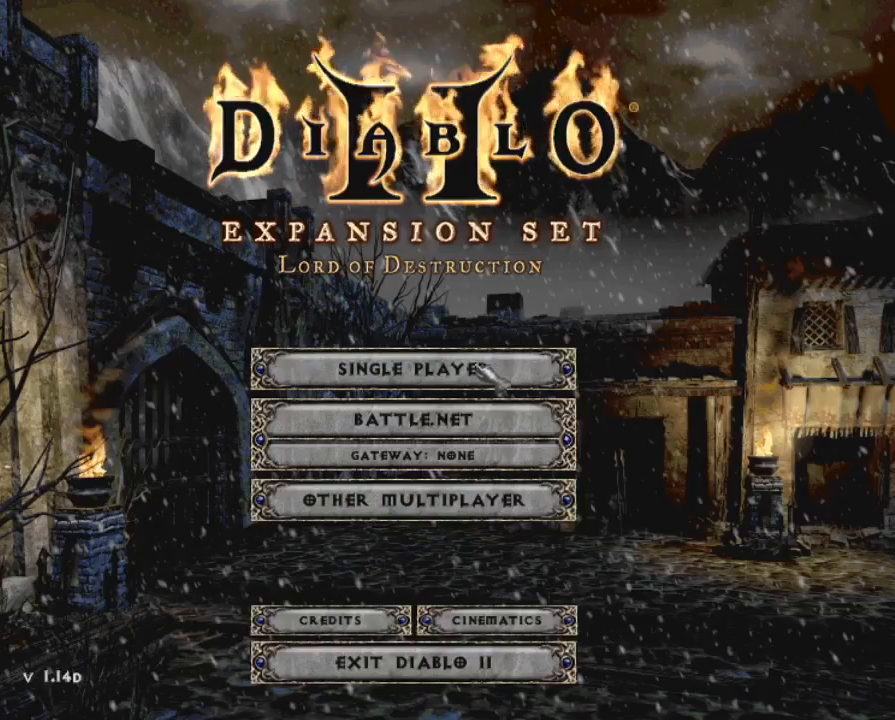
{"keys": [], "mouse": [], "events": [[50, "mouse_left", "down"], [150, "mouse_left", "up"]]}
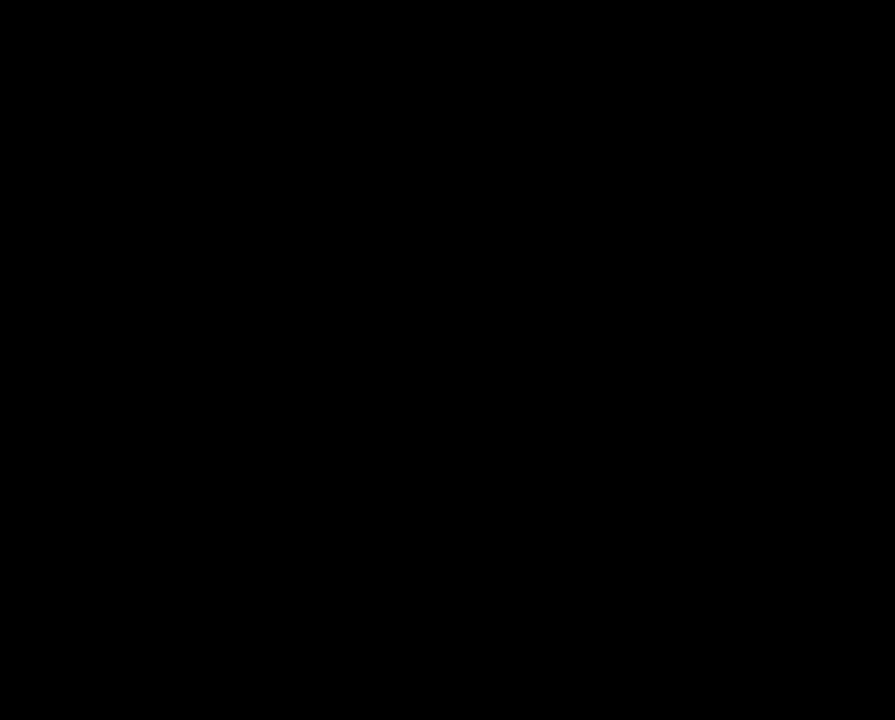
{"keys": [], "mouse": [], "events": [[350, "mouse_left", "down"], [450, "mouse_left", "up"]]}
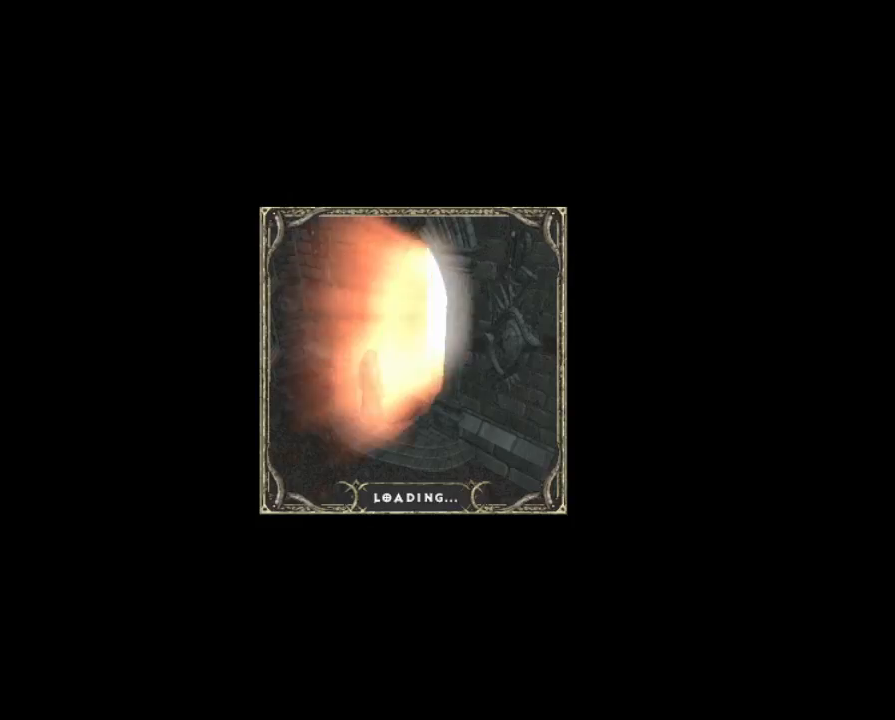
{"keys": [], "mouse": ["left"], "events": [[83, "mouse_left", "down"], [183, "mouse_left", "up"], [267, "mouse_left", "down"], [367, "mouse_left", "up"], [467, "mouse_left", "down"]]}
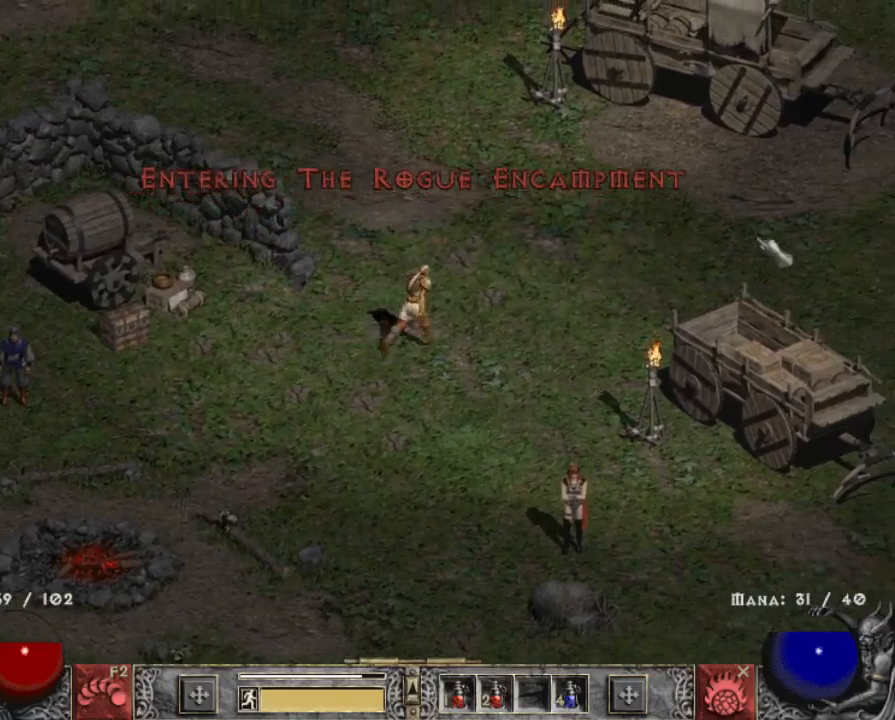
{"keys": [], "mouse": [], "events": [[100, "b", "down"], [200, "b", "up"], [333, "mouse_left", "up"]]}
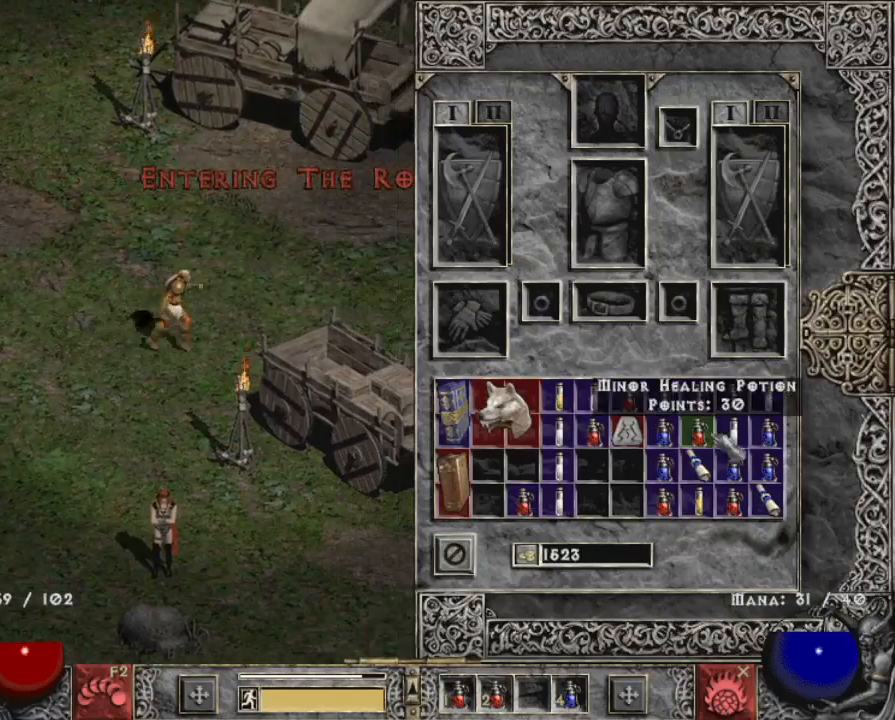
{"keys": ["shift"], "mouse": ["left"], "events": [[67, "shift", "down"], [317, "mouse_left", "down"], [400, "mouse_left", "up"], [450, "mouse_left", "down"]]}
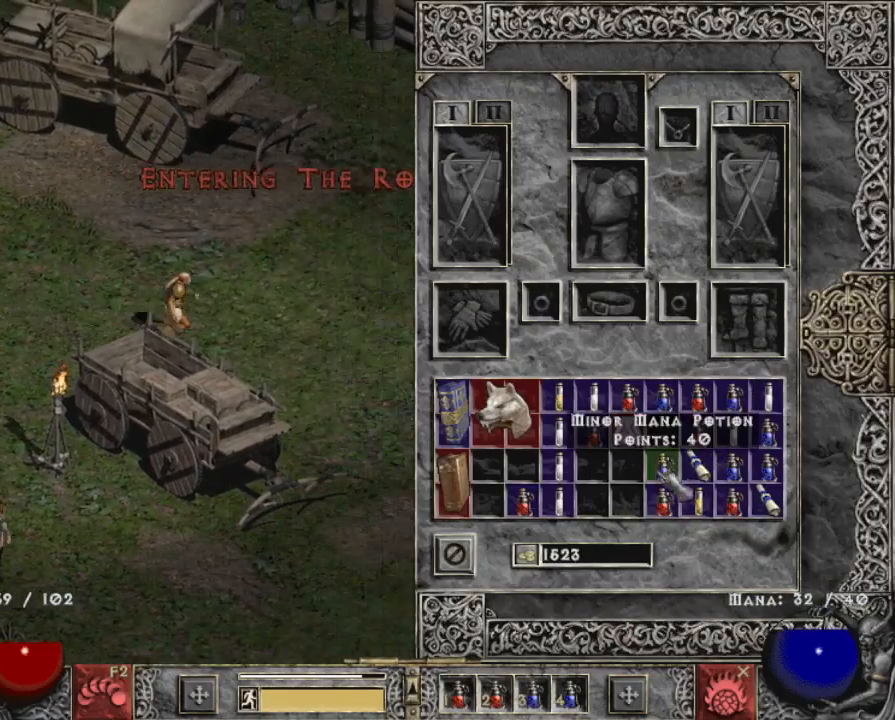
{"keys": [], "mouse": ["left"], "events": [[83, "mouse_left", "up"], [183, "b", "down"], [233, "shift", "up"], [283, "b", "up"], [283, "mouse_left", "down"]]}
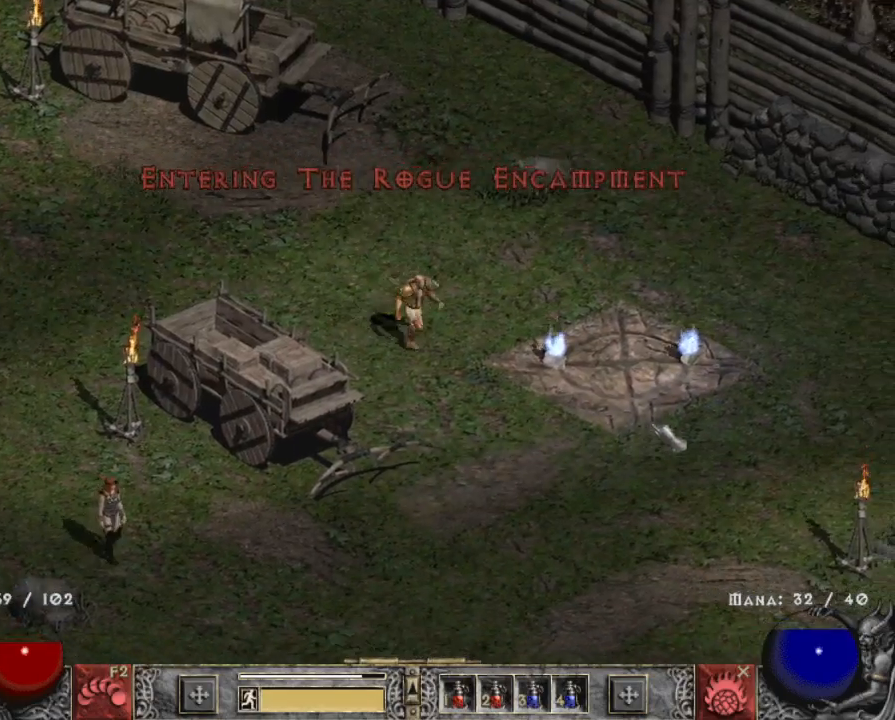
{"keys": [], "mouse": [], "events": [[67, "mouse_left", "up"], [200, "tab", "down"], [233, "mouse_left", "down"], [283, "tab", "up"], [383, "mouse_left", "up"]]}
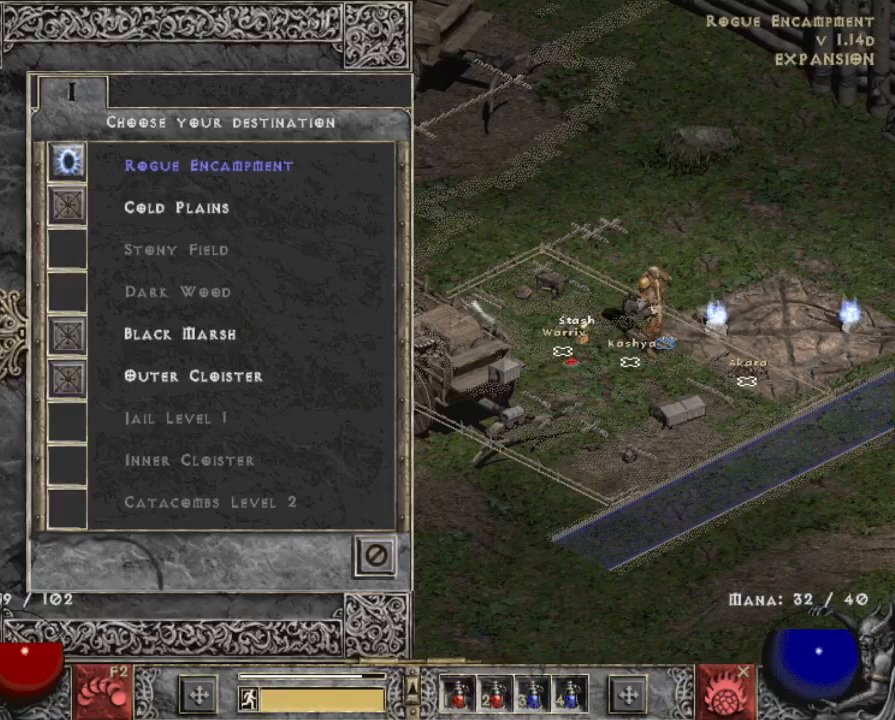
{"keys": [], "mouse": ["left"], "events": [[450, "mouse_left", "down"]]}
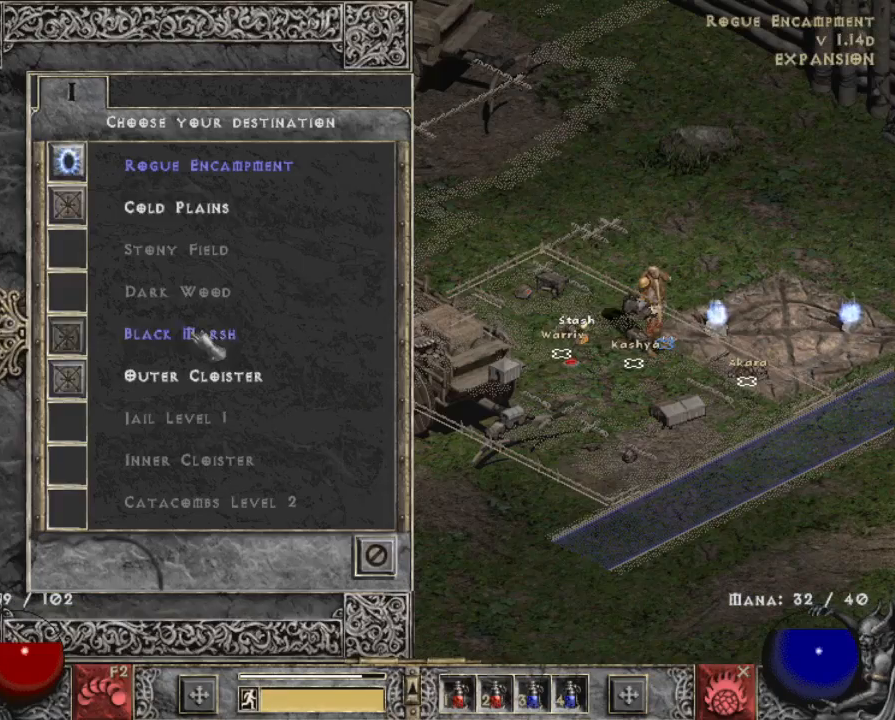
{"keys": [], "mouse": [], "events": [[33, "mouse_left", "up"], [183, "mouse_left", "down"], [267, "mouse_left", "up"]]}
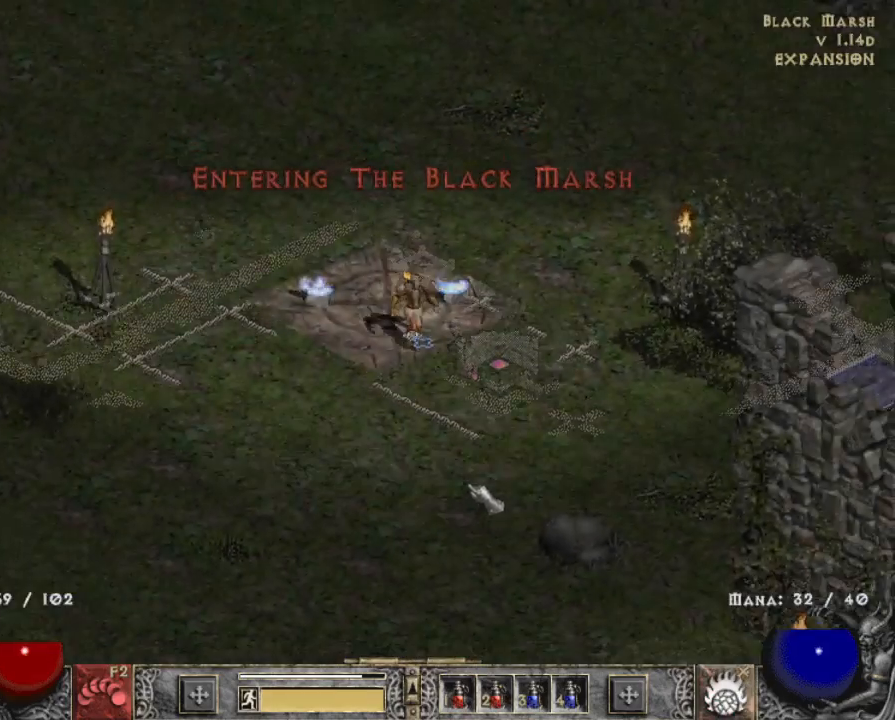
{"keys": [], "mouse": ["left"], "events": [[150, "mouse_left", "down"], [283, "mouse_left", "up"], [383, "mouse_left", "down"]]}
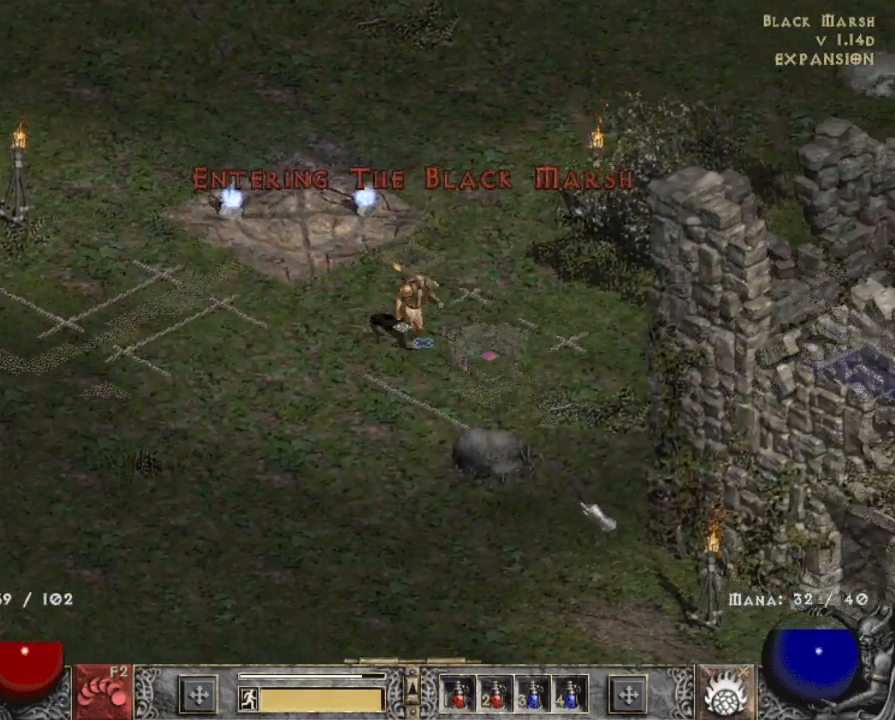
{"keys": [], "mouse": ["left"], "events": [[17, "mouse_left", "up"], [217, "mouse_left", "down"], [300, "mouse_left", "up"], [400, "mouse_left", "down"]]}
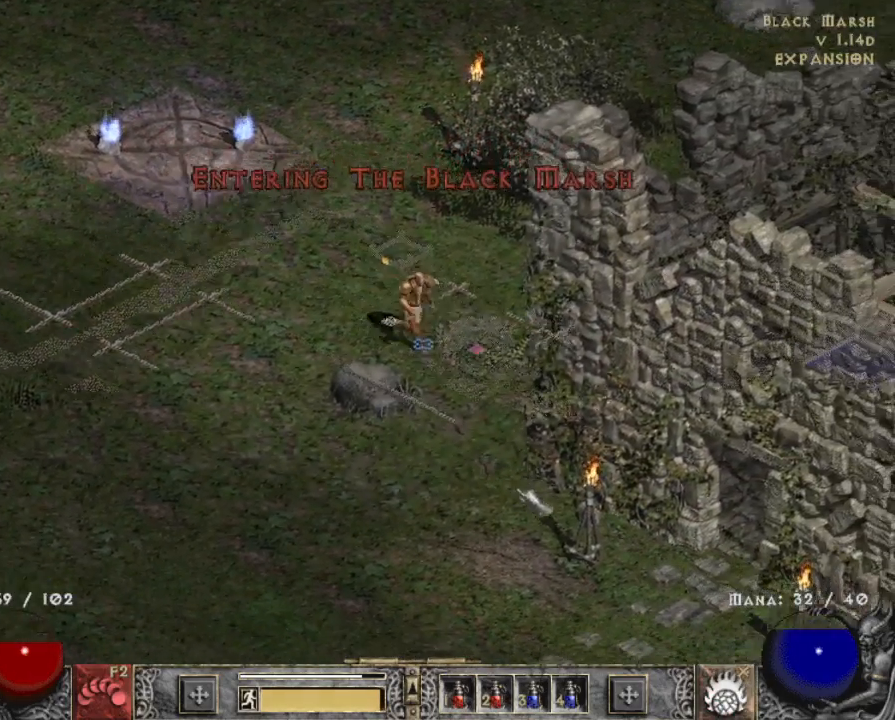
{"keys": ["b"], "mouse": ["left"], "events": [[50, "mouse_left", "up"], [133, "mouse_left", "down"], [233, "mouse_left", "up"], [317, "mouse_left", "down"], [467, "b", "down"]]}
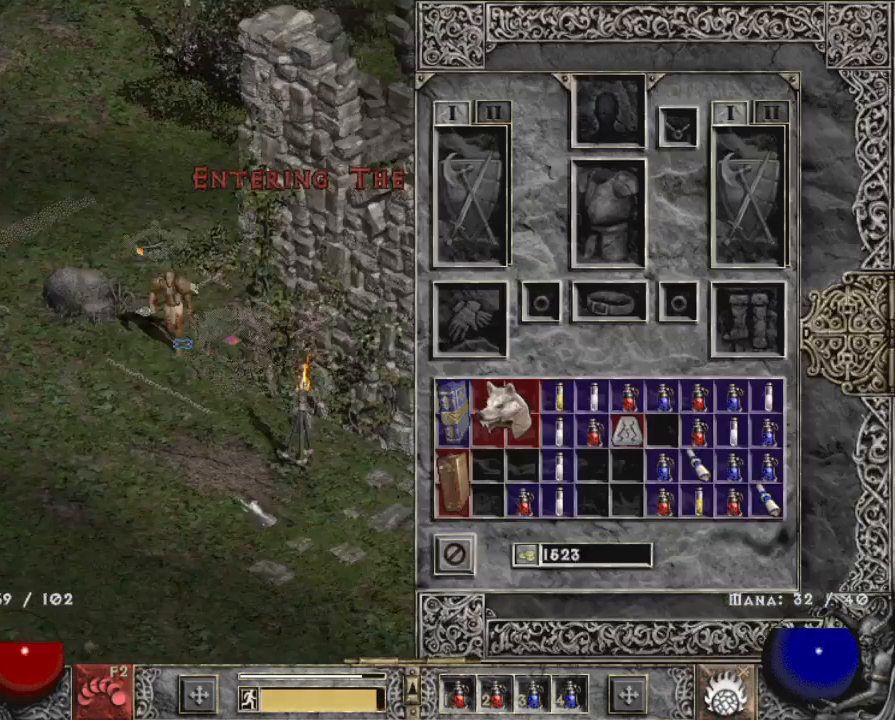
{"keys": [], "mouse": ["left"], "events": [[50, "b", "up"]]}
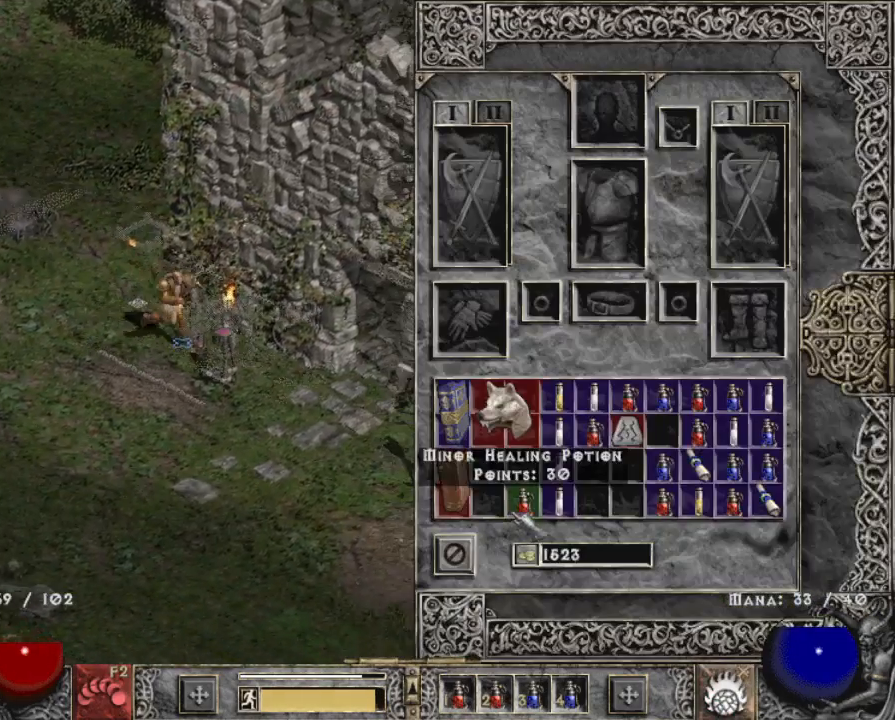
{"keys": [], "mouse": ["left"], "events": [[67, "mouse_left", "up"], [167, "mouse_right", "down"], [317, "mouse_right", "up"], [350, "b", "down"], [400, "mouse_left", "down"], [450, "b", "up"]]}
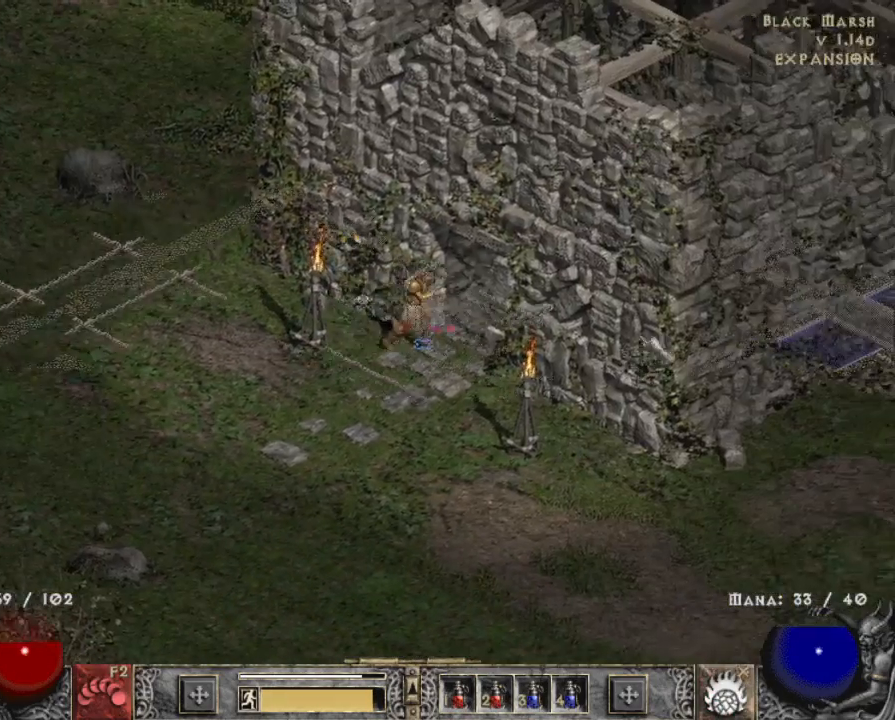
{"keys": [], "mouse": ["left"], "events": [[50, "mouse_left", "up"], [100, "mouse_left", "down"], [233, "mouse_left", "up"], [367, "mouse_left", "down"]]}
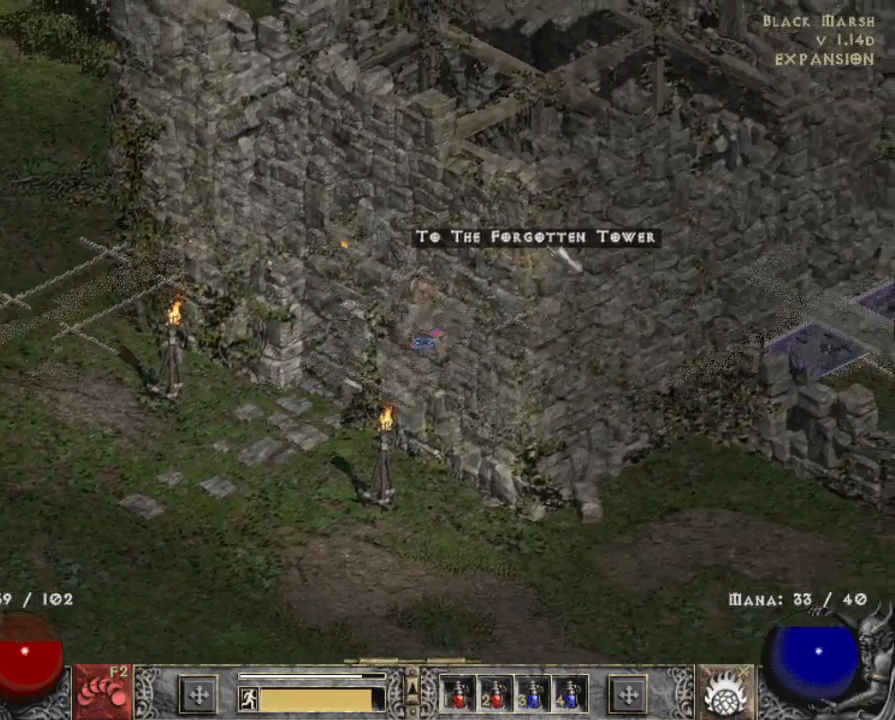
{"keys": [], "mouse": ["left"], "events": [[17, "mouse_left", "up"], [433, "mouse_left", "down"]]}
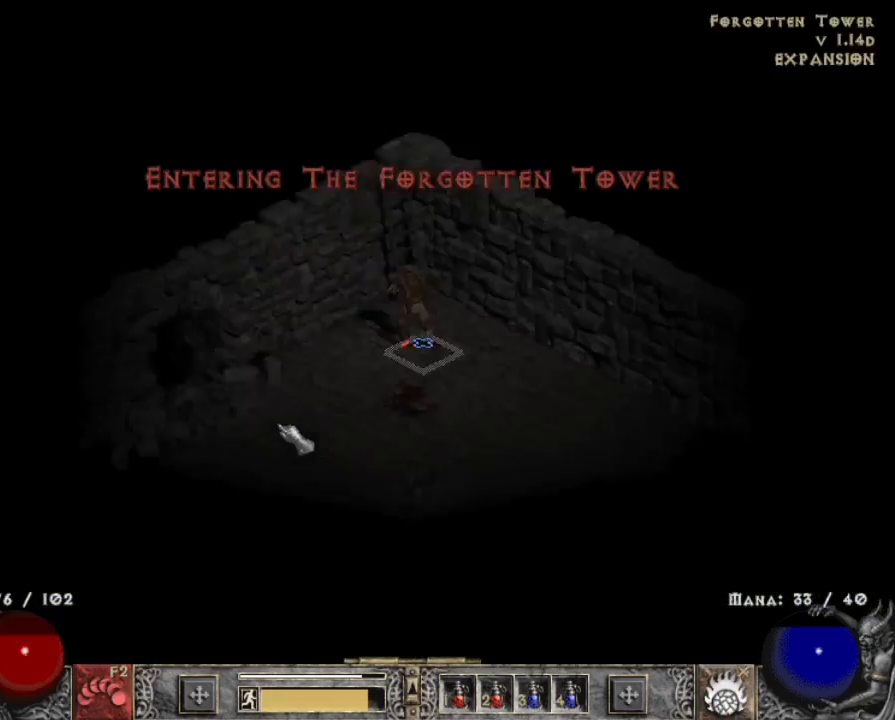
{"keys": [], "mouse": [], "events": [[17, "mouse_left", "up"], [117, "mouse_left", "down"], [217, "mouse_left", "up"], [300, "mouse_left", "down"], [433, "mouse_left", "up"]]}
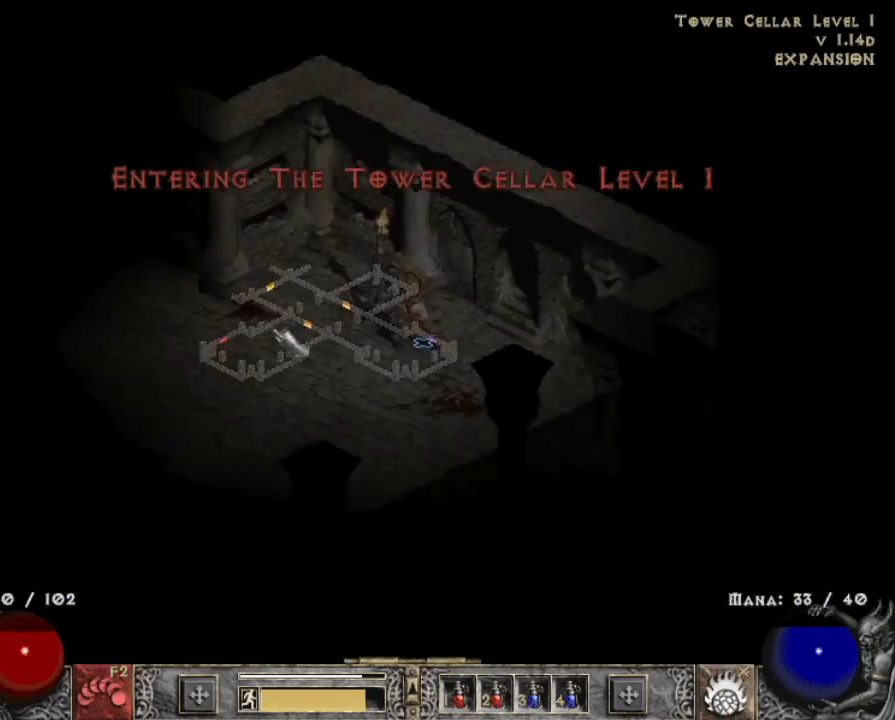
{"keys": [], "mouse": [], "events": [[133, "mouse_left", "down"], [267, "mouse_left", "up"], [367, "mouse_left", "down"], [467, "mouse_left", "up"]]}
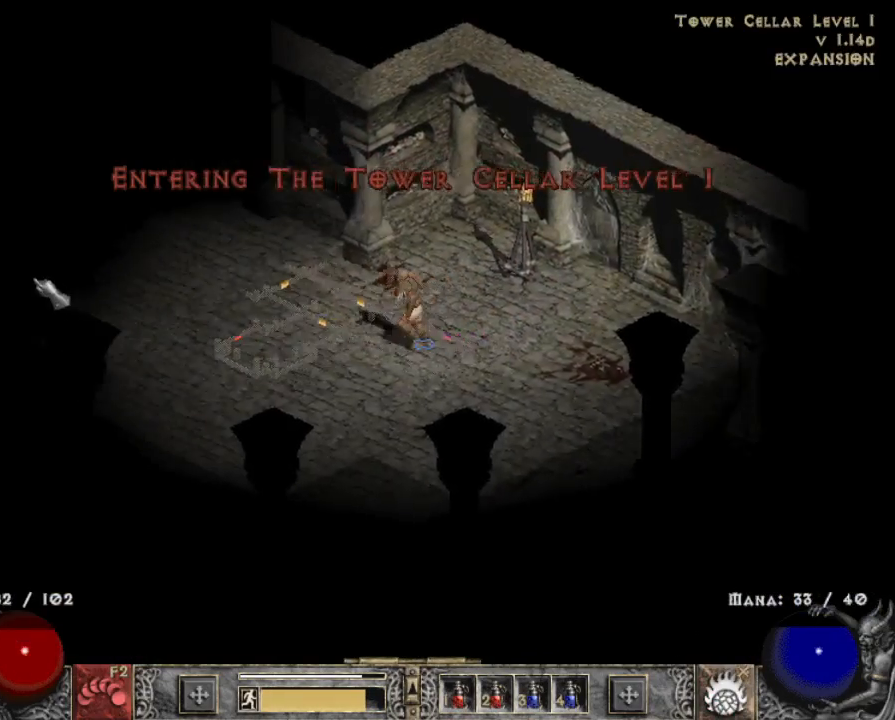
{"keys": [], "mouse": [], "events": [[50, "mouse_left", "down"], [200, "mouse_left", "up"], [333, "mouse_left", "down"], [433, "mouse_left", "up"]]}
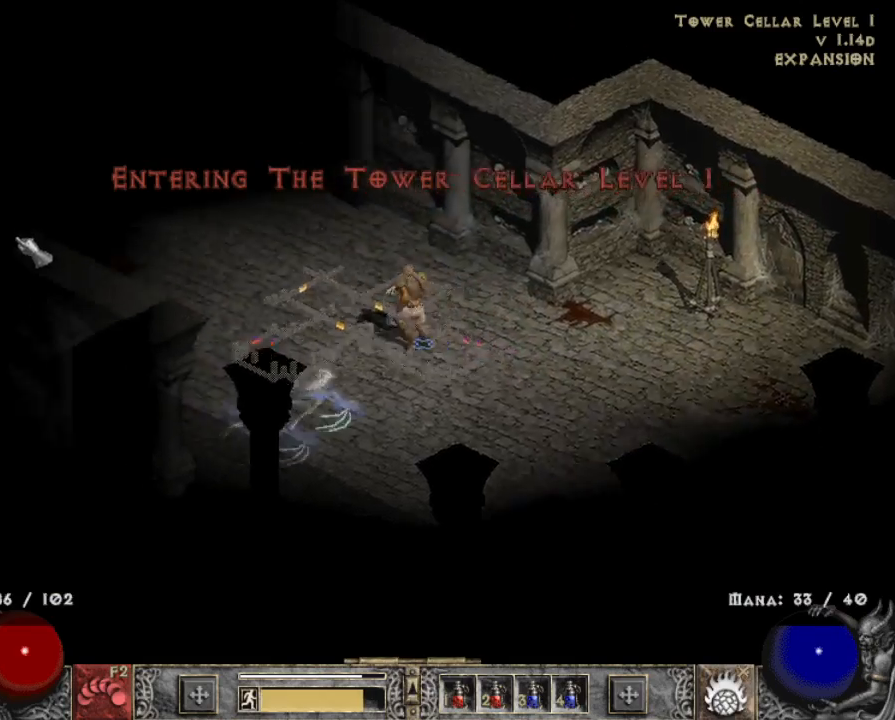
{"keys": [], "mouse": [], "events": [[83, "mouse_left", "down"], [217, "mouse_left", "up"], [300, "mouse_left", "down"], [350, "x", "down"], [483, "mouse_left", "up"], [483, "x", "up"]]}
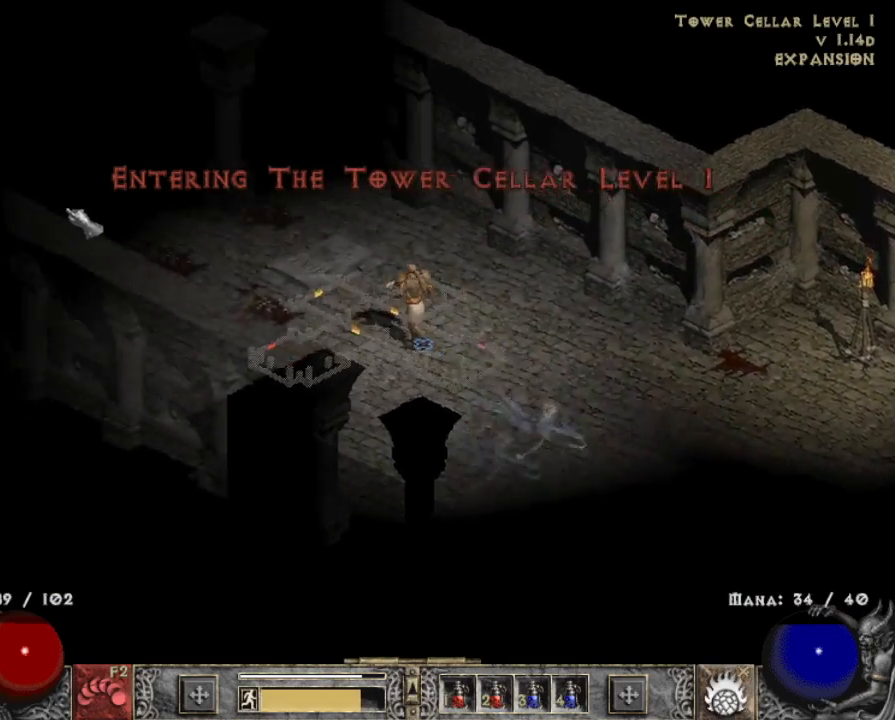
{"keys": [], "mouse": [], "events": [[33, "mouse_left", "down"], [233, "mouse_left", "up"], [317, "mouse_left", "down"], [450, "mouse_left", "up"]]}
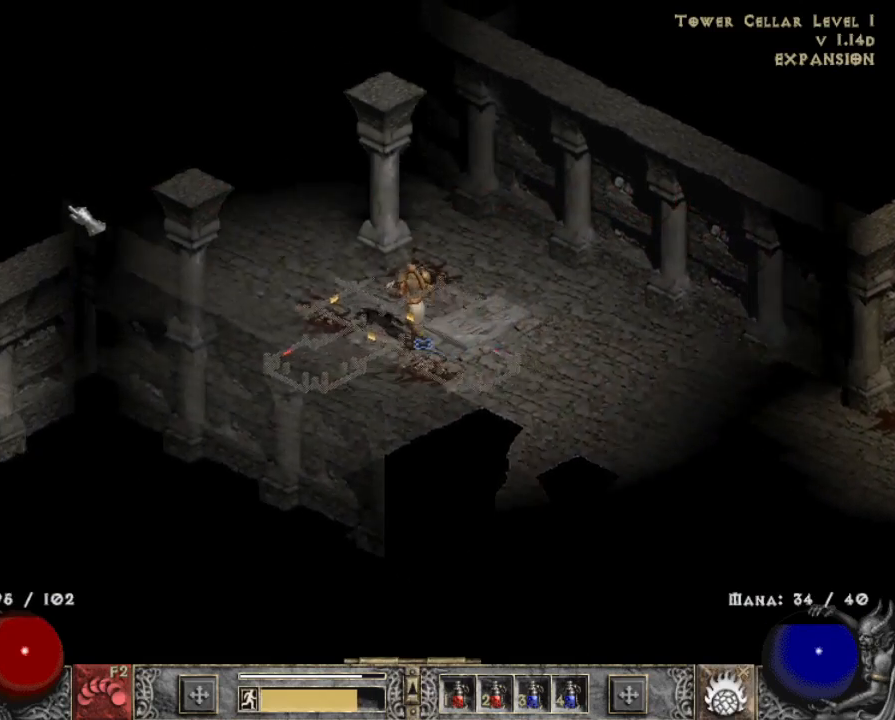
{"keys": [], "mouse": [], "events": [[50, "mouse_left", "down"], [200, "mouse_left", "up"], [300, "mouse_left", "down"], [433, "mouse_left", "up"]]}
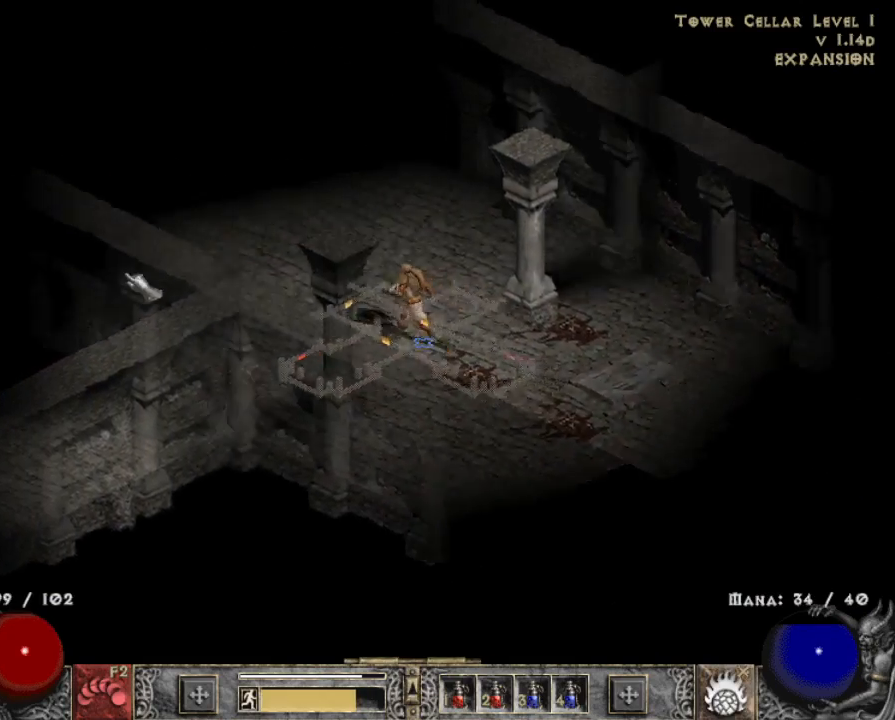
{"keys": [], "mouse": [], "events": [[17, "mouse_left", "down"], [217, "mouse_left", "up"], [300, "mouse_left", "down"], [450, "mouse_left", "up"]]}
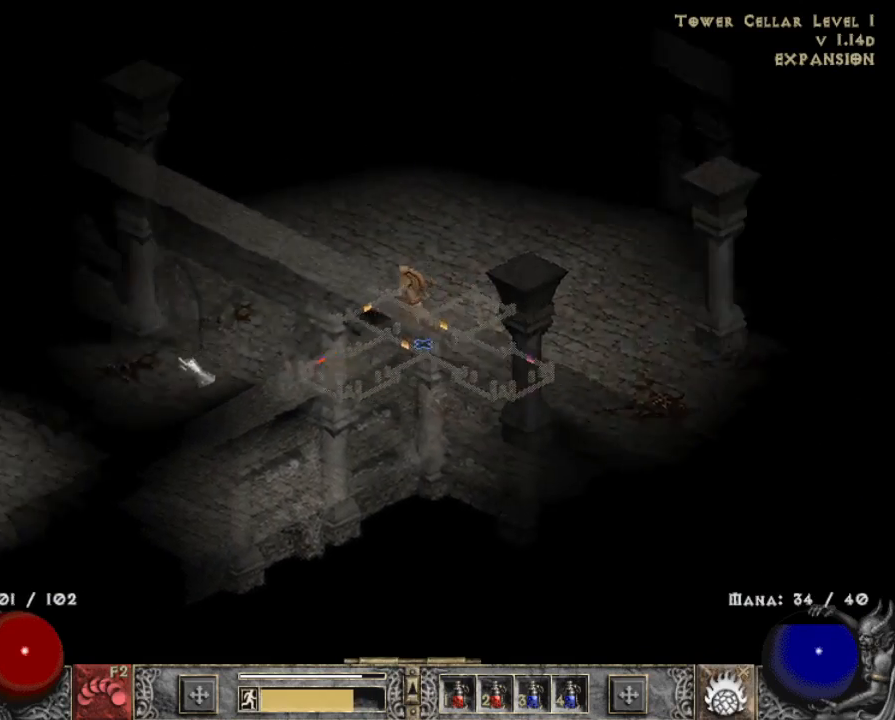
{"keys": [], "mouse": ["left"], "events": [[50, "mouse_left", "down"], [183, "mouse_left", "up"], [233, "mouse_left", "down"], [367, "mouse_left", "up"], [417, "mouse_left", "down"]]}
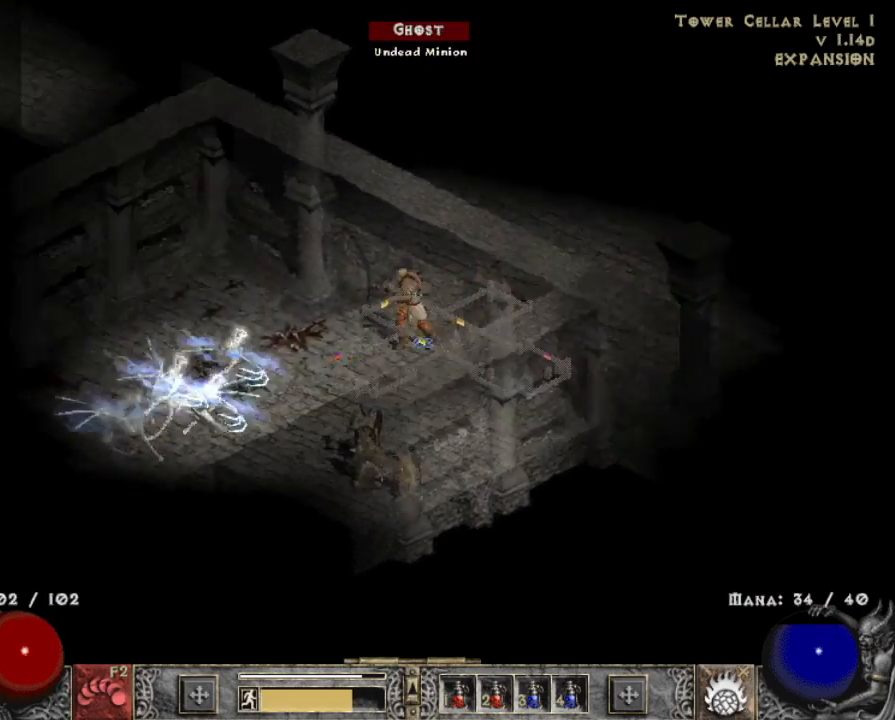
{"keys": [], "mouse": ["left"], "events": [[50, "mouse_left", "up"], [433, "mouse_left", "down"]]}